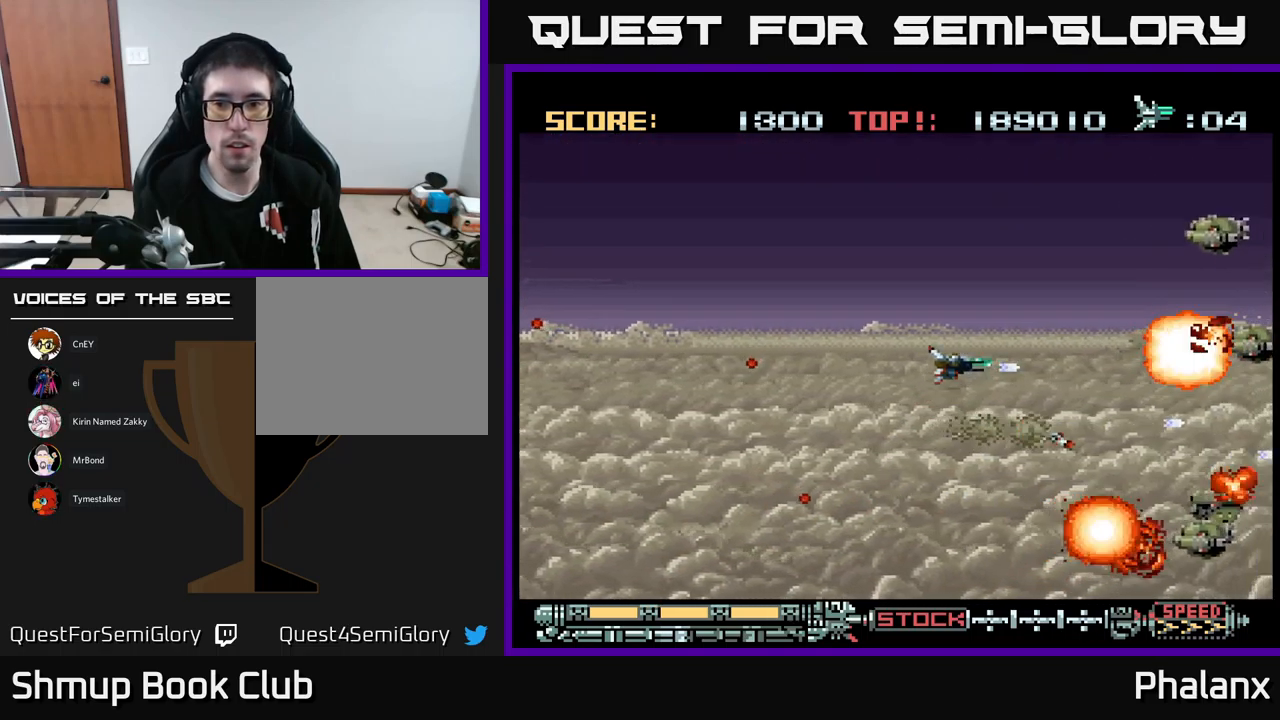
Gameplay with a controller (Xbox layout); each line is a JSON object with the inputs held at the frame after it. "events" lists button and stick changes between this image and that frame as [ms after this image, input, new state], when the widget could be followed in between. Not read: left_stick right_stick.
{"buttons": ["A", "DPAD_DOWN"], "events": [[200, "DPAD_LEFT", "down"], [317, "DPAD_UP", "up"], [384, "DPAD_DOWN", "down"], [417, "DPAD_LEFT", "up"]]}
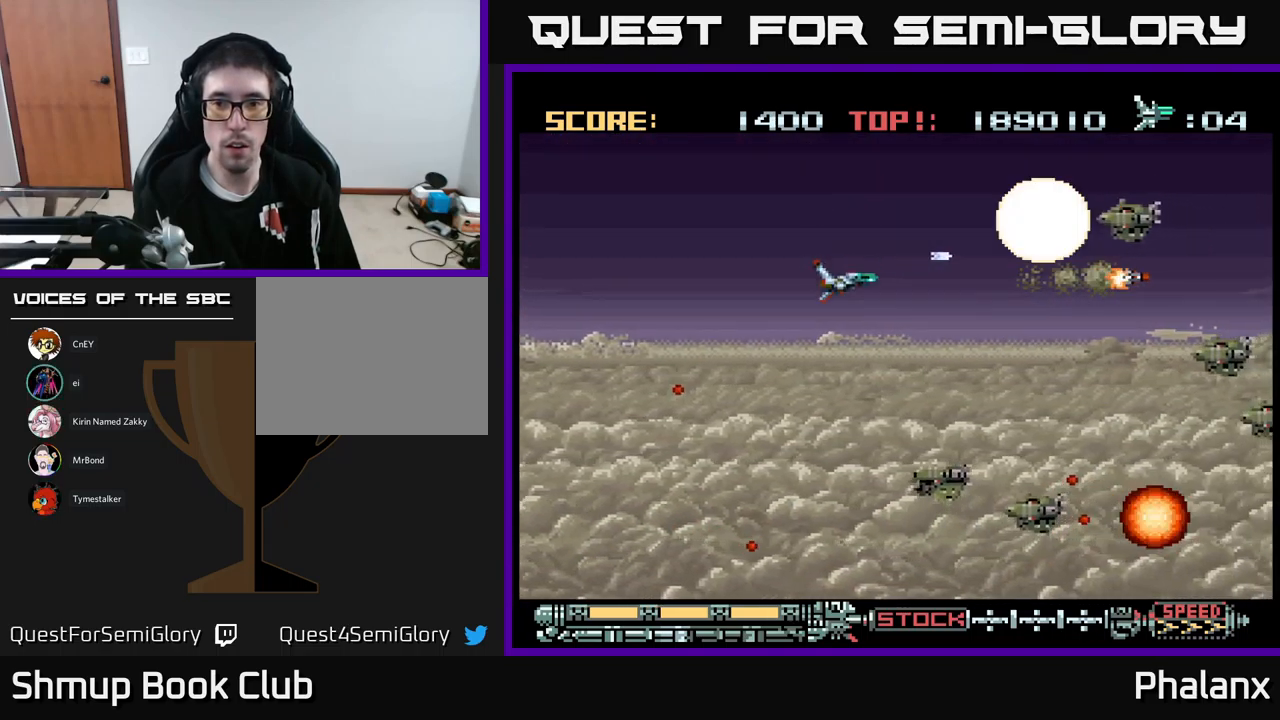
{"buttons": ["A", "DPAD_DOWN", "DPAD_LEFT"], "events": [[17, "DPAD_LEFT", "down"], [50, "DPAD_DOWN", "up"], [200, "DPAD_UP", "down"], [267, "DPAD_LEFT", "up"], [267, "DPAD_UP", "up"], [300, "DPAD_DOWN", "down"], [400, "DPAD_DOWN", "up"], [400, "DPAD_LEFT", "down"], [467, "DPAD_DOWN", "down"]]}
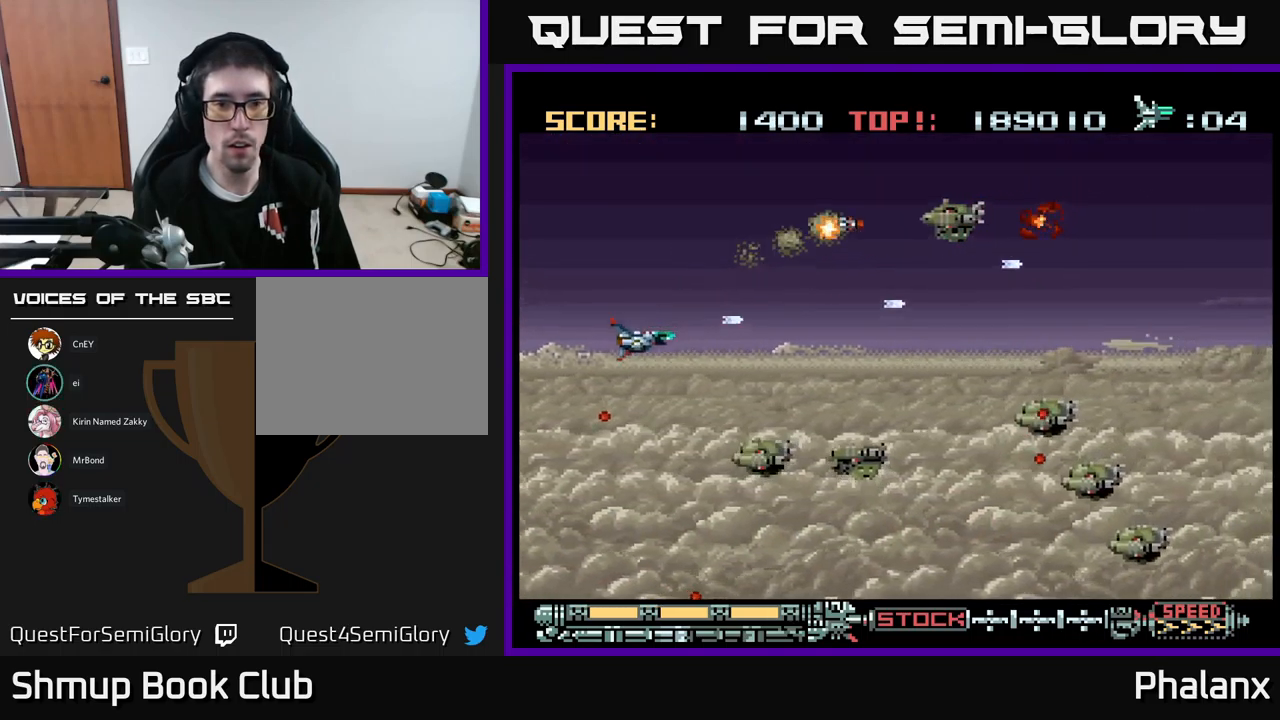
{"buttons": ["A"], "events": [[184, "DPAD_DOWN", "up"], [250, "DPAD_UP", "down"], [334, "DPAD_LEFT", "up"], [384, "DPAD_LEFT", "down"], [500, "DPAD_LEFT", "up"], [500, "DPAD_UP", "up"]]}
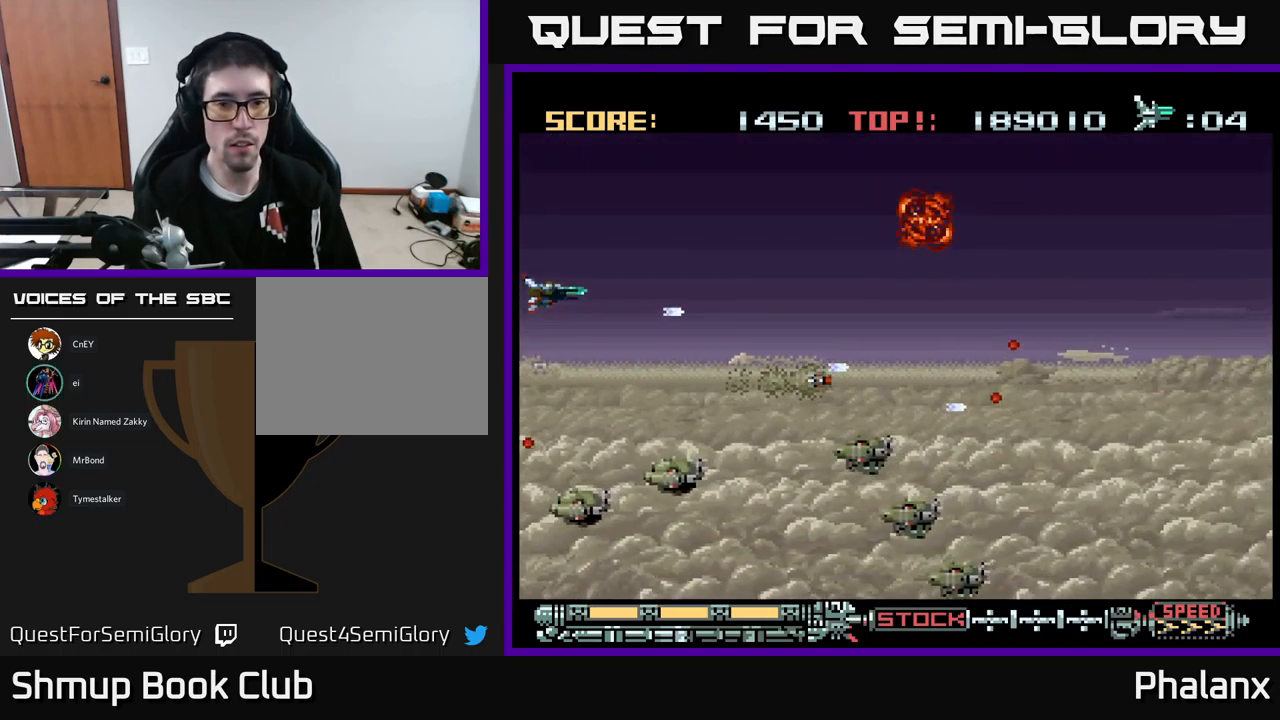
{"buttons": ["A", "DPAD_DOWN"], "events": [[50, "DPAD_DOWN", "down"], [167, "DPAD_RIGHT", "down"], [217, "DPAD_DOWN", "up"], [300, "DPAD_DOWN", "down"], [334, "DPAD_RIGHT", "up"]]}
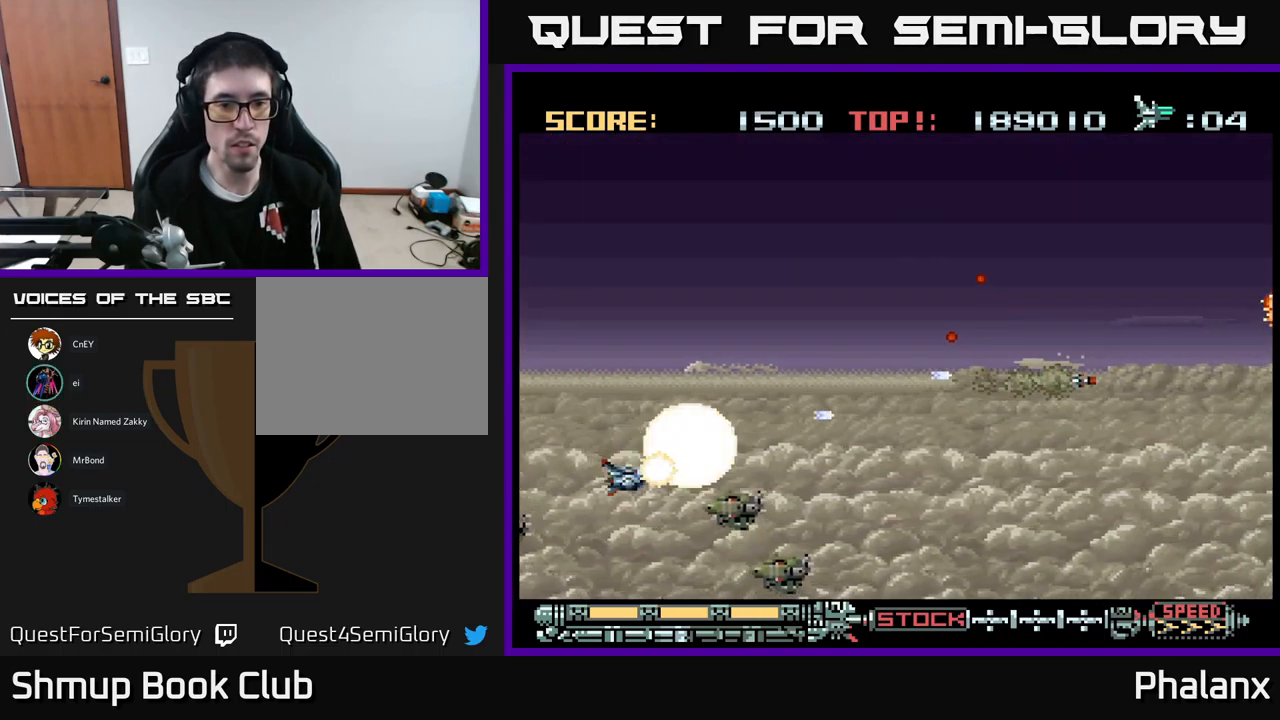
{"buttons": ["A", "DPAD_UP"], "events": [[217, "DPAD_LEFT", "down"], [234, "DPAD_DOWN", "up"], [417, "DPAD_LEFT", "up"], [450, "DPAD_RIGHT", "down"], [467, "DPAD_RIGHT", "up"], [467, "DPAD_UP", "down"]]}
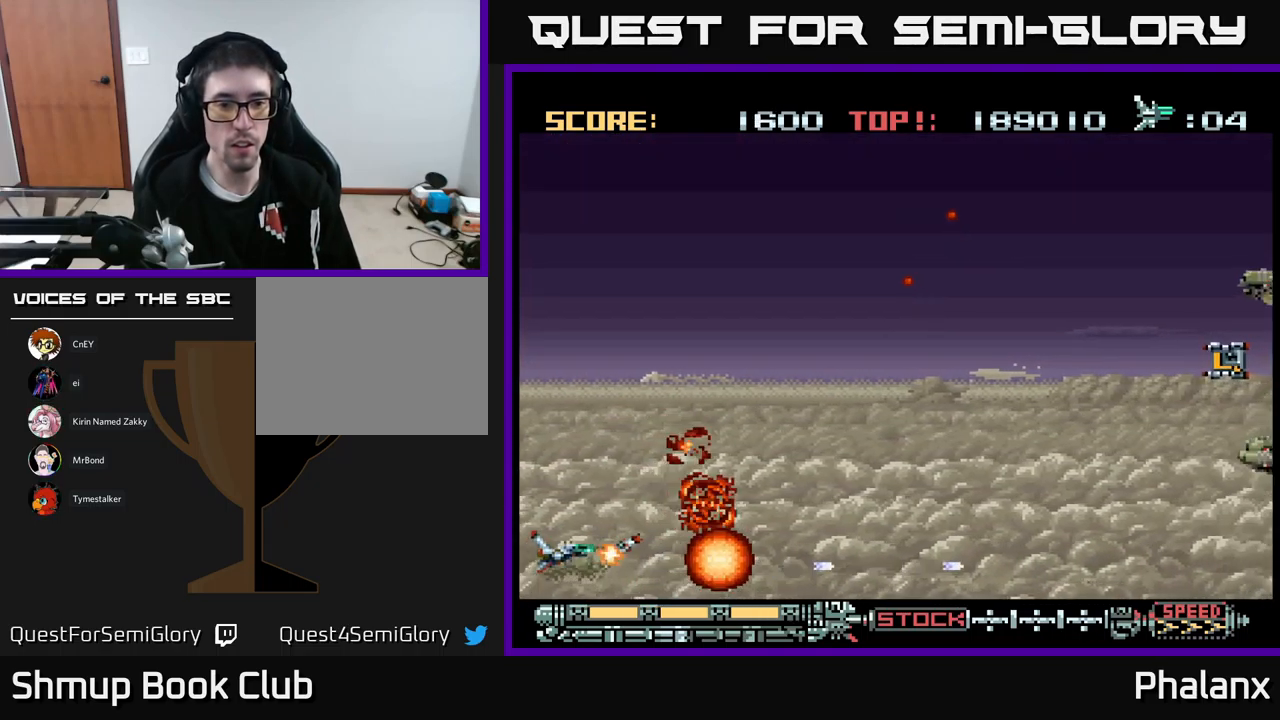
{"buttons": ["A", "DPAD_UP"], "events": [[17, "DPAD_RIGHT", "down"], [434, "DPAD_RIGHT", "up"]]}
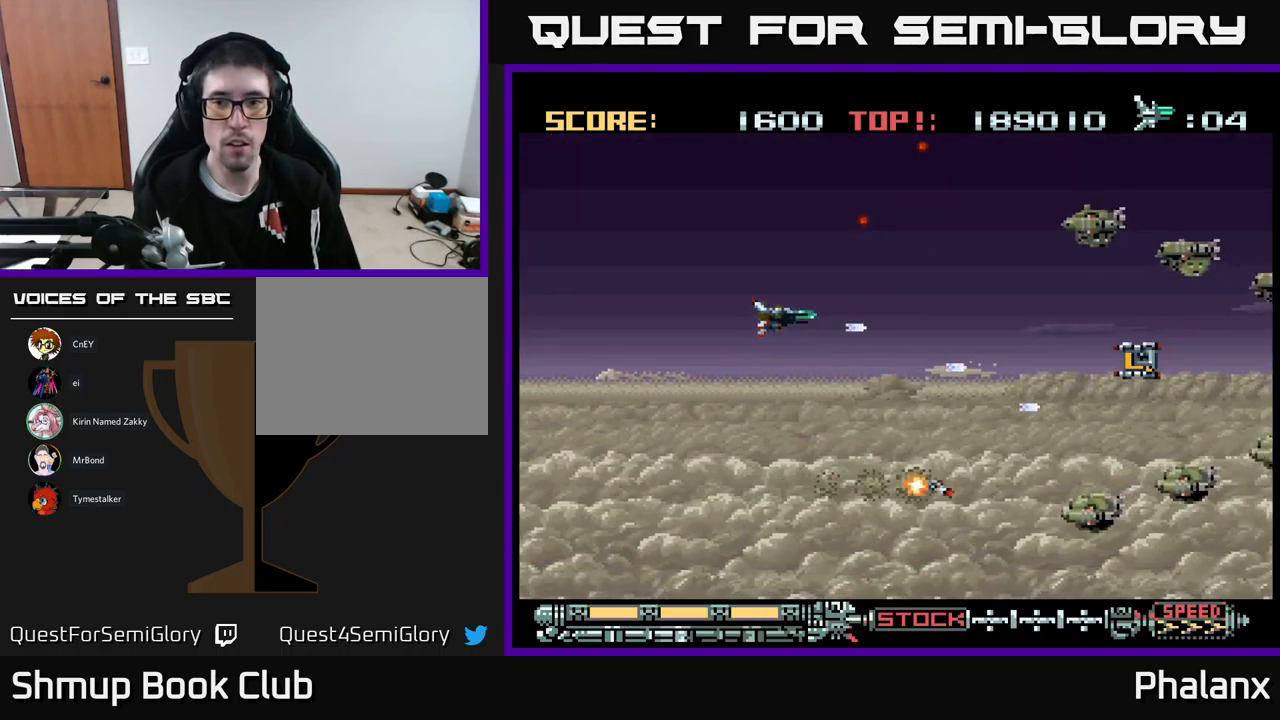
{"buttons": ["A", "DPAD_RIGHT"], "events": [[100, "DPAD_LEFT", "down"], [334, "DPAD_UP", "up"], [384, "DPAD_LEFT", "up"], [400, "DPAD_DOWN", "down"], [434, "DPAD_RIGHT", "down"], [467, "DPAD_DOWN", "up"]]}
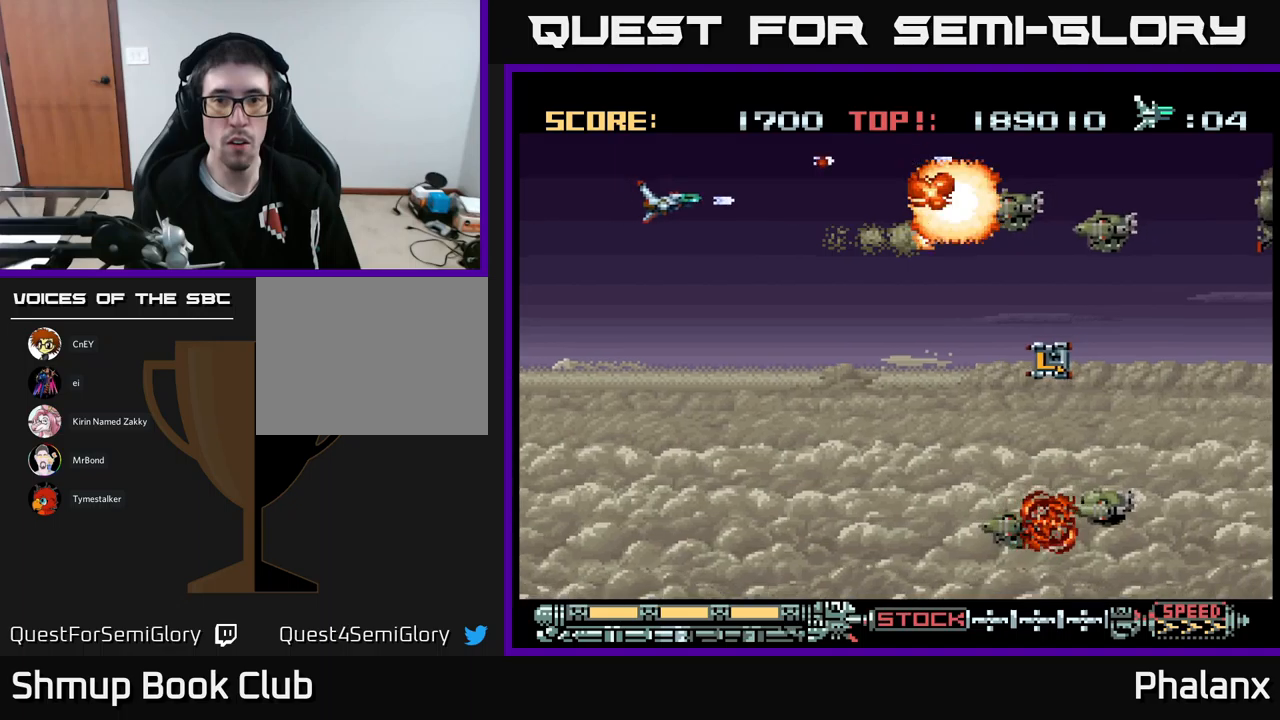
{"buttons": ["A", "DPAD_DOWN", "DPAD_LEFT"], "events": [[67, "DPAD_RIGHT", "up"], [117, "DPAD_LEFT", "down"], [233, "DPAD_LEFT", "up"], [283, "DPAD_DOWN", "down"], [500, "DPAD_LEFT", "down"]]}
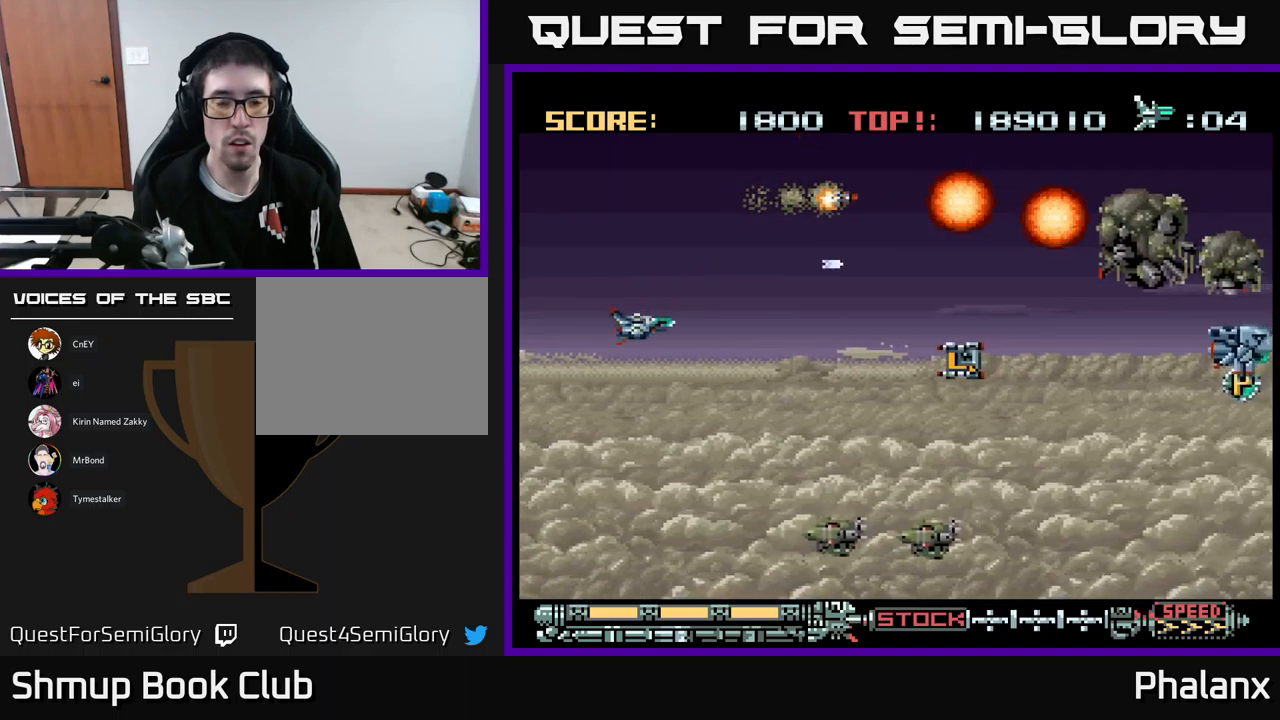
{"buttons": ["A"], "events": [[183, "DPAD_LEFT", "up"], [400, "DPAD_DOWN", "up"]]}
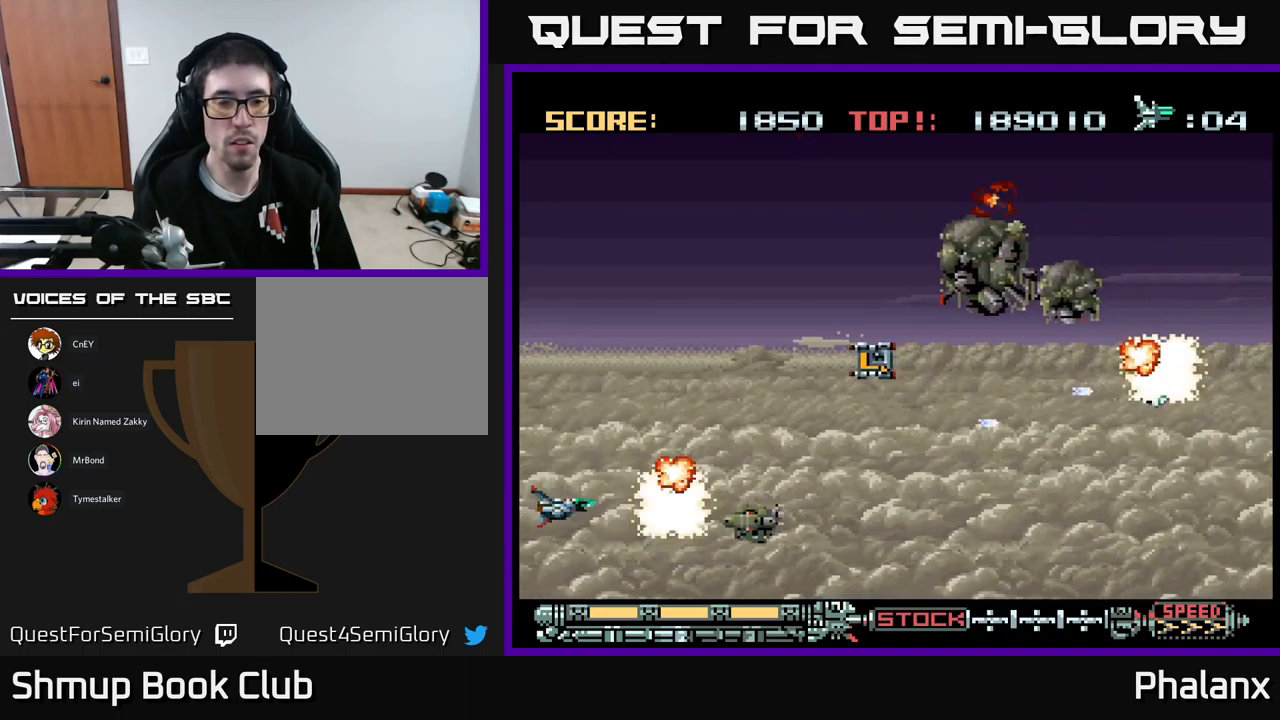
{"buttons": ["A", "DPAD_UP"], "events": [[50, "DPAD_UP", "down"], [100, "DPAD_LEFT", "down"], [183, "DPAD_LEFT", "up"], [250, "DPAD_RIGHT", "down"], [333, "DPAD_RIGHT", "up"]]}
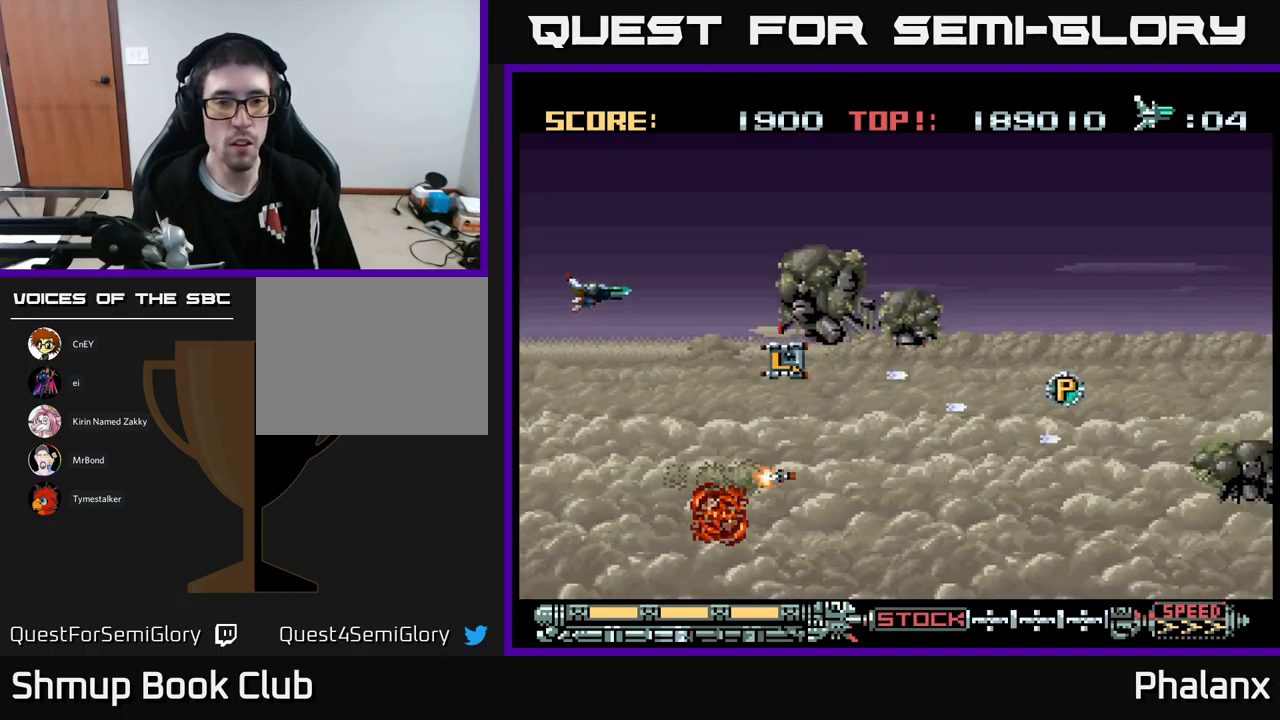
{"buttons": ["A", "DPAD_DOWN"], "events": [[17, "DPAD_UP", "up"], [117, "DPAD_LEFT", "down"], [233, "DPAD_LEFT", "up"], [383, "DPAD_DOWN", "down"]]}
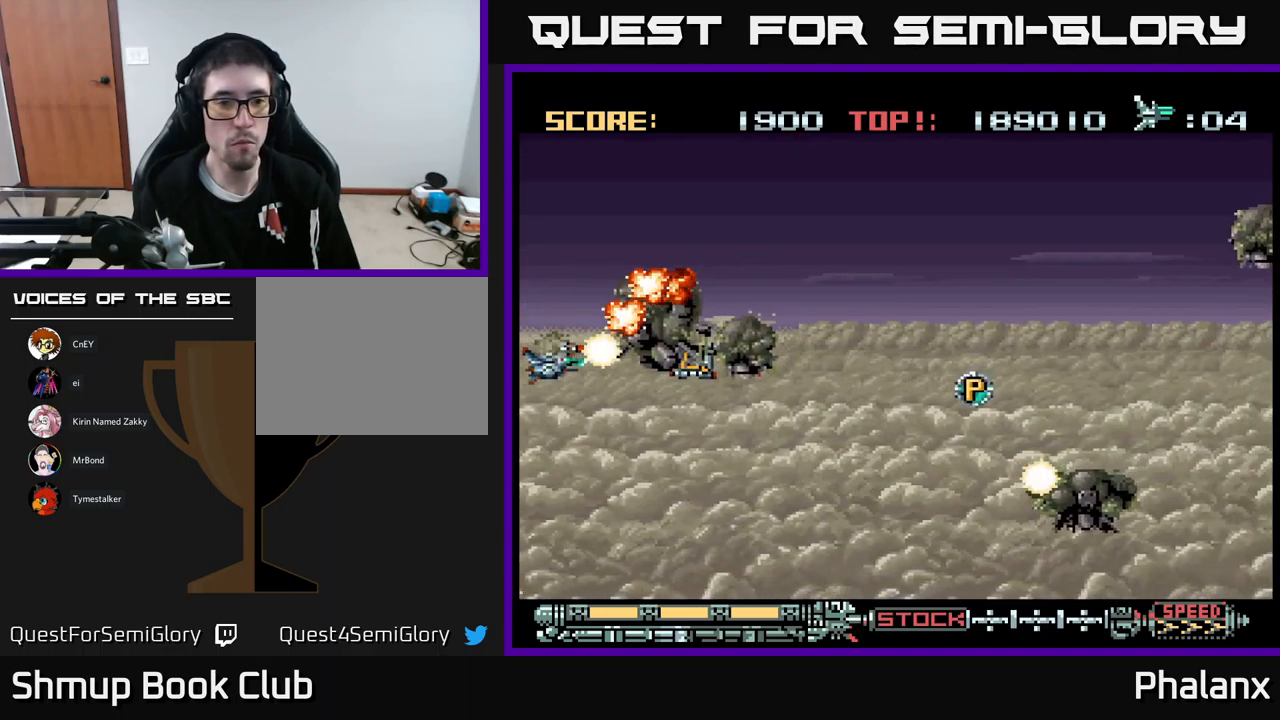
{"buttons": ["A", "DPAD_UP"], "events": [[150, "DPAD_RIGHT", "down"], [350, "DPAD_DOWN", "up"], [433, "DPAD_UP", "down"], [467, "DPAD_RIGHT", "up"]]}
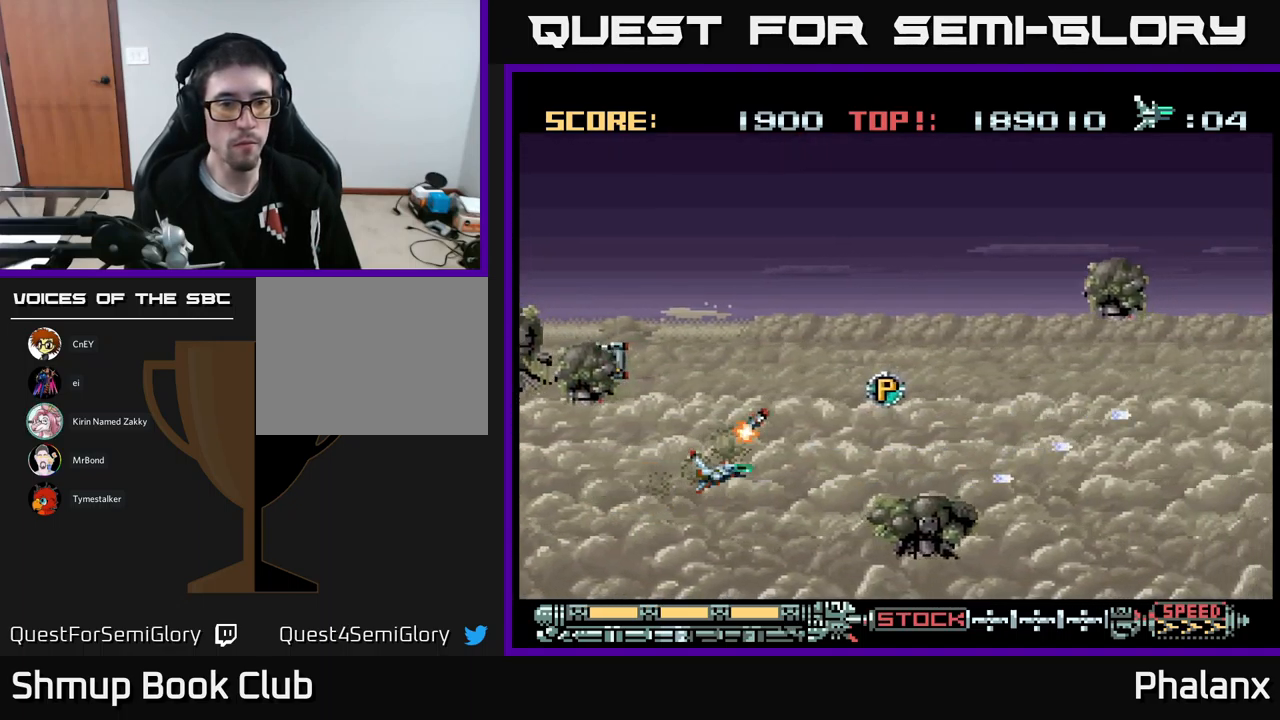
{"buttons": ["A", "DPAD_DOWN"], "events": [[33, "DPAD_LEFT", "down"], [283, "DPAD_UP", "up"], [417, "DPAD_DOWN", "down"], [450, "DPAD_LEFT", "up"]]}
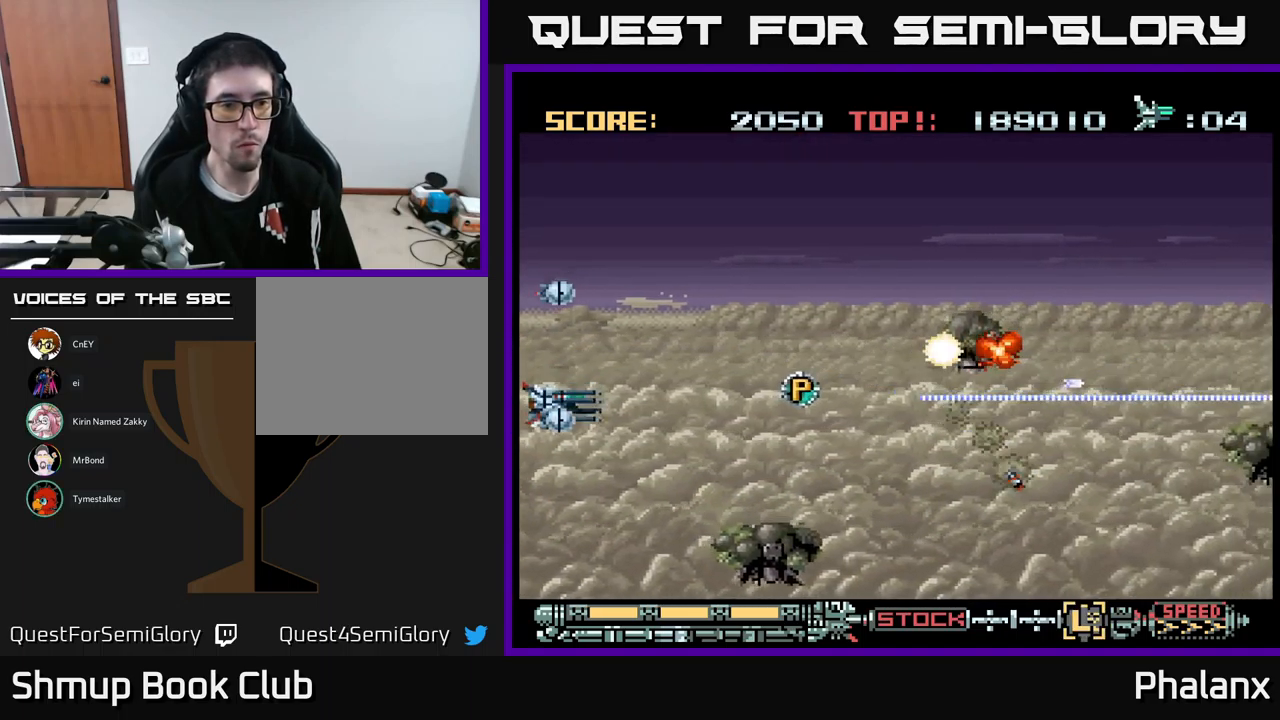
{"buttons": ["A", "DPAD_UP"], "events": [[300, "DPAD_DOWN", "up"], [300, "DPAD_LEFT", "down"], [333, "DPAD_UP", "down"], [433, "DPAD_LEFT", "up"]]}
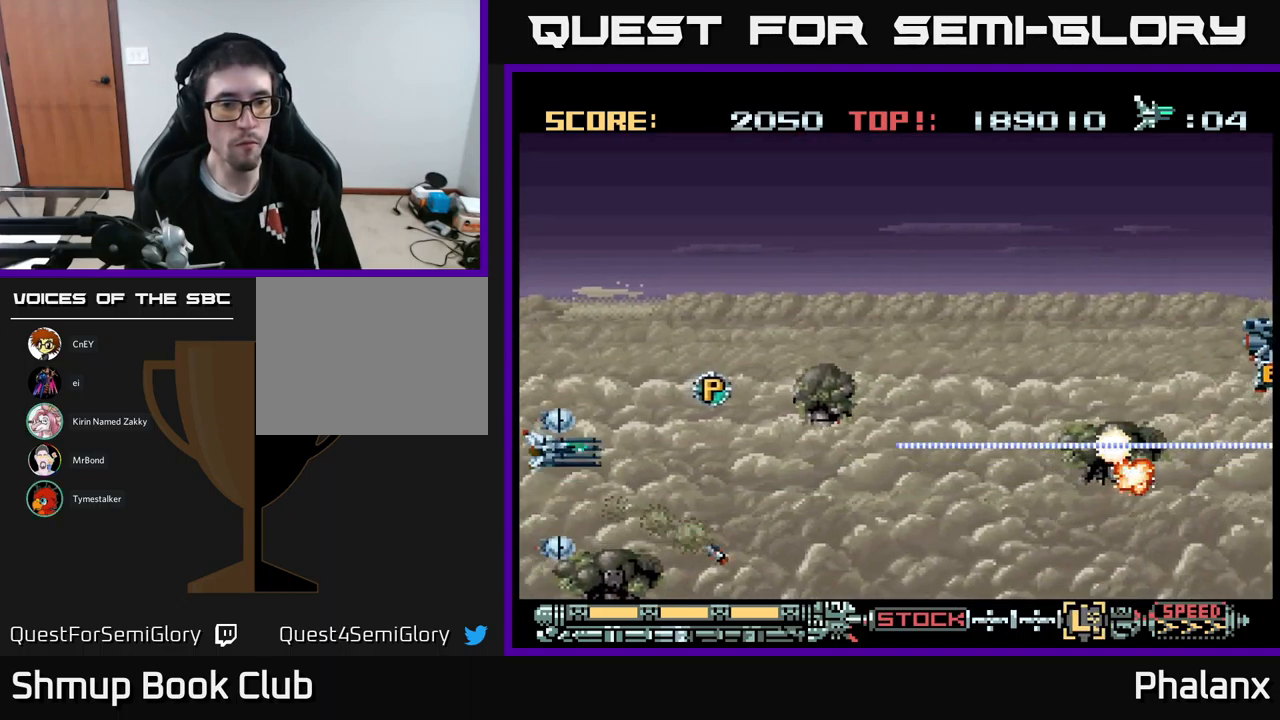
{"buttons": ["A", "DPAD_DOWN"], "events": [[33, "DPAD_RIGHT", "down"], [200, "DPAD_UP", "up"], [233, "DPAD_DOWN", "down"], [233, "DPAD_RIGHT", "up"], [250, "DPAD_LEFT", "down"], [317, "DPAD_DOWN", "up"], [417, "DPAD_DOWN", "down"], [450, "DPAD_LEFT", "up"]]}
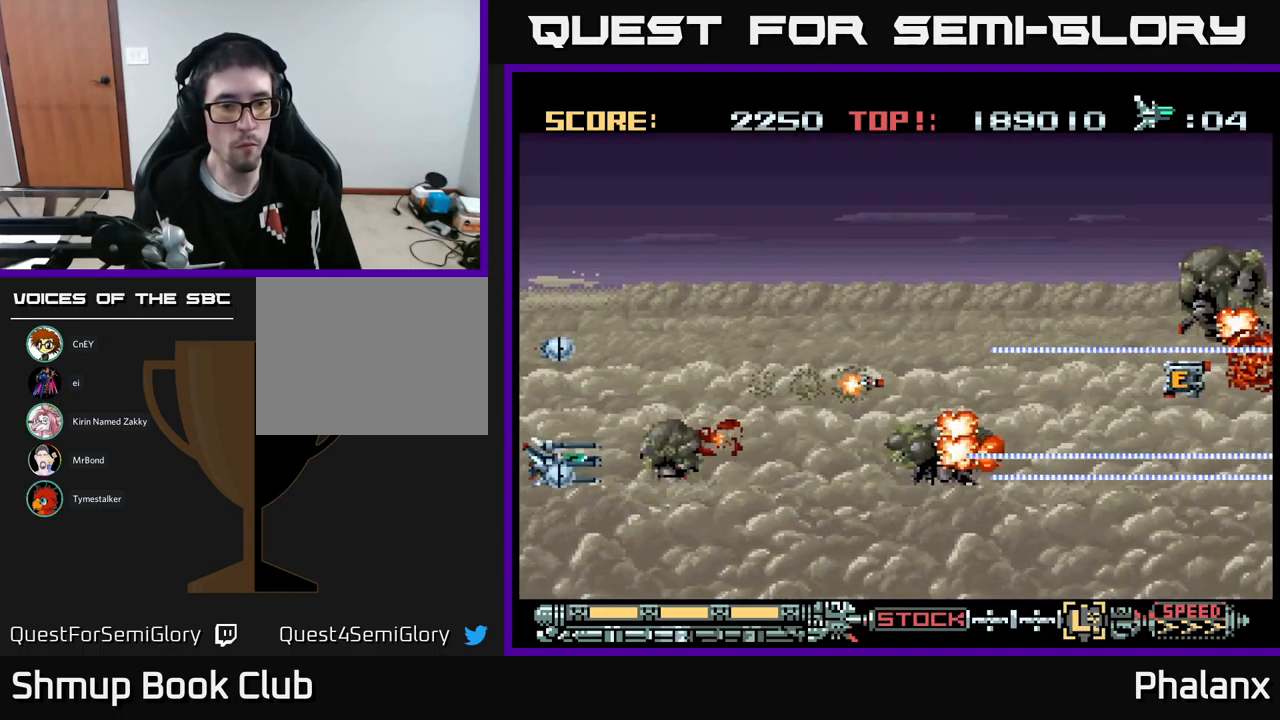
{"buttons": ["A", "DPAD_DOWN", "DPAD_RIGHT"], "events": [[17, "DPAD_LEFT", "down"], [67, "DPAD_DOWN", "up"], [117, "DPAD_UP", "down"], [167, "DPAD_LEFT", "up"], [217, "DPAD_RIGHT", "down"], [233, "DPAD_RIGHT", "up"], [417, "DPAD_RIGHT", "down"], [467, "DPAD_UP", "up"], [483, "DPAD_DOWN", "down"]]}
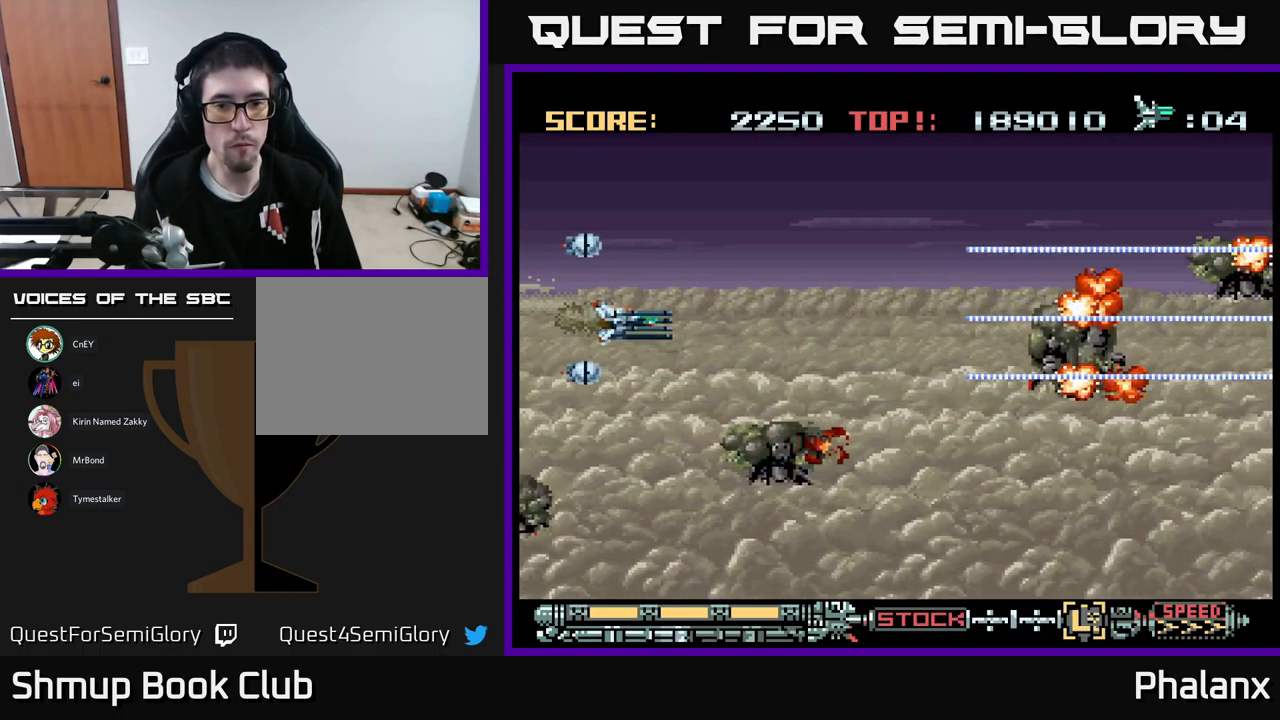
{"buttons": ["A", "DPAD_DOWN"], "events": [[33, "DPAD_RIGHT", "up"], [150, "DPAD_DOWN", "up"], [150, "DPAD_RIGHT", "down"], [183, "DPAD_RIGHT", "up"], [183, "DPAD_UP", "down"], [283, "DPAD_RIGHT", "down"], [283, "DPAD_UP", "up"], [400, "DPAD_DOWN", "down"], [467, "DPAD_RIGHT", "up"]]}
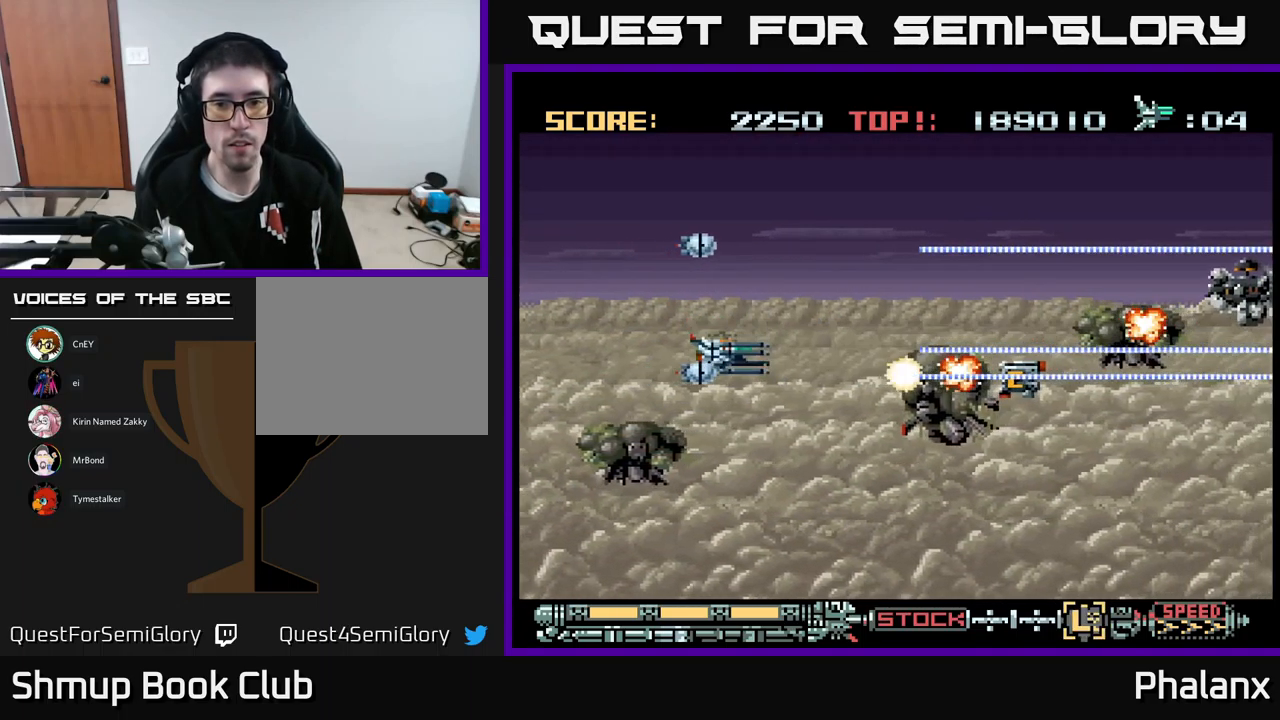
{"buttons": ["A", "DPAD_UP"], "events": [[149, "DPAD_DOWN", "up"], [149, "DPAD_LEFT", "down"], [183, "DPAD_LEFT", "up"], [383, "DPAD_UP", "down"]]}
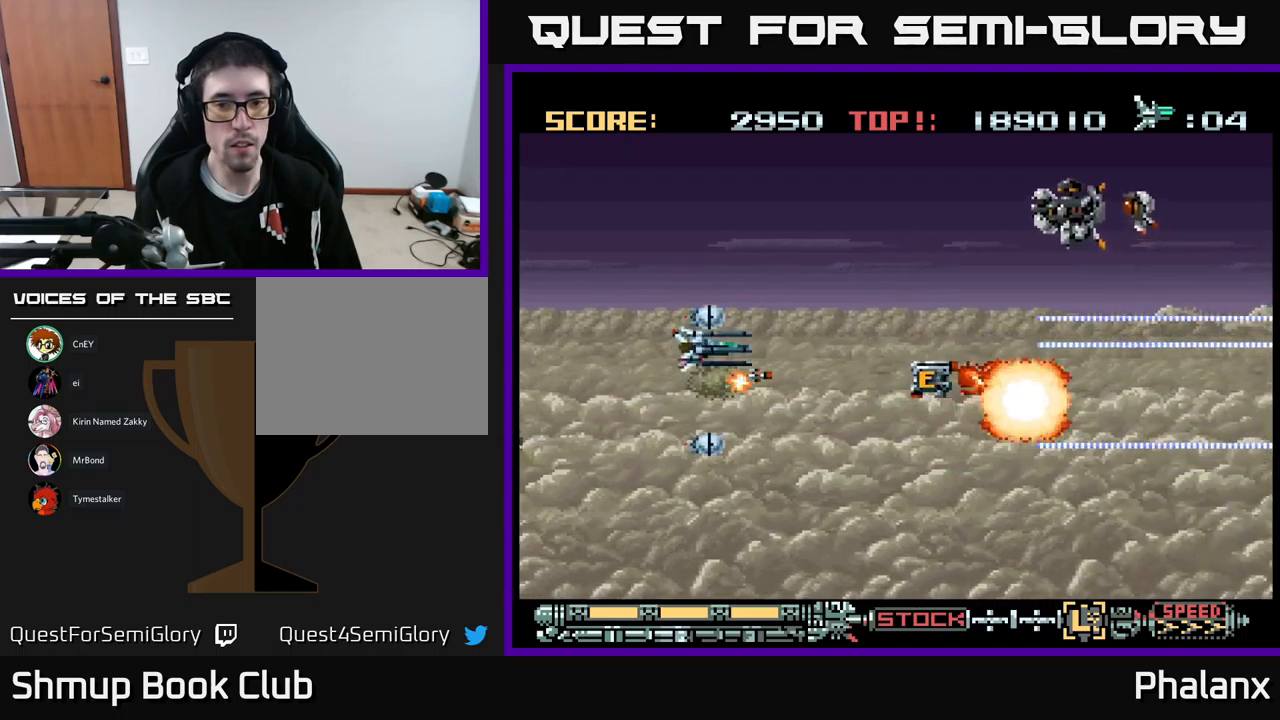
{"buttons": ["A"], "events": [[433, "DPAD_RIGHT", "down"], [433, "DPAD_UP", "up"], [483, "DPAD_RIGHT", "up"]]}
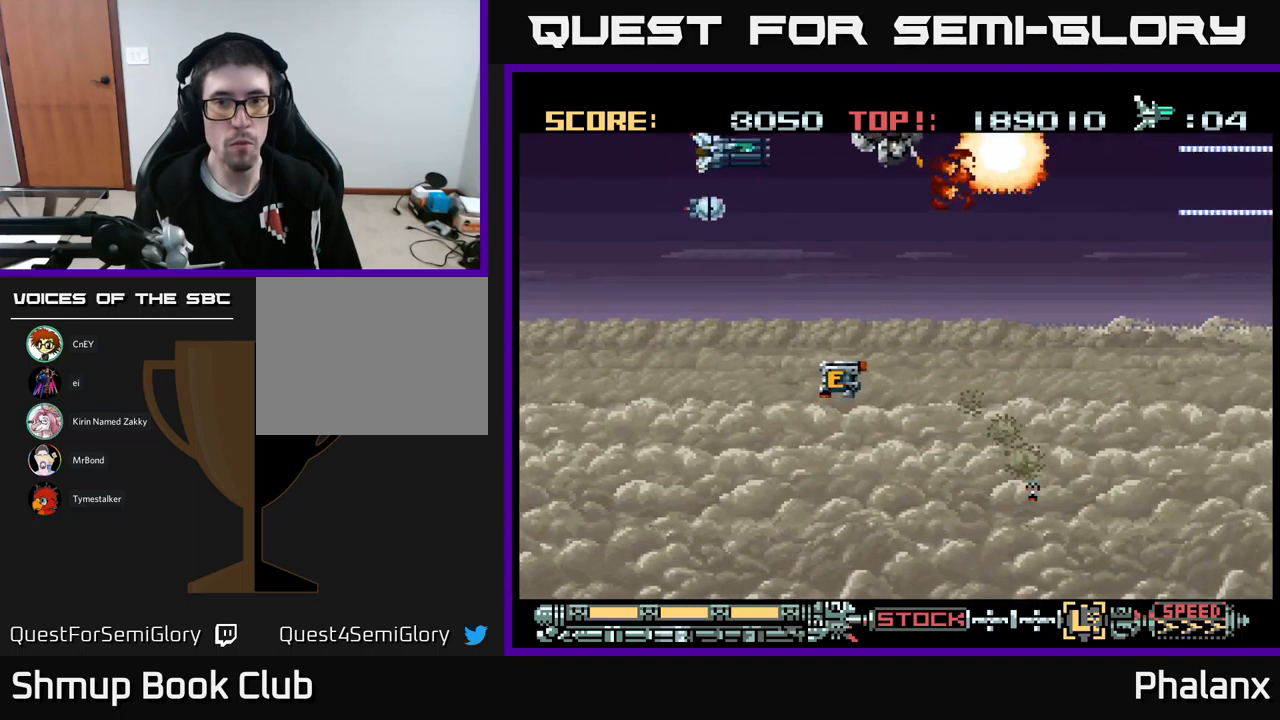
{"buttons": ["A", "DPAD_DOWN"], "events": [[100, "DPAD_LEFT", "down"], [300, "DPAD_DOWN", "down"], [300, "DPAD_LEFT", "up"], [333, "DPAD_RIGHT", "down"], [483, "DPAD_RIGHT", "up"]]}
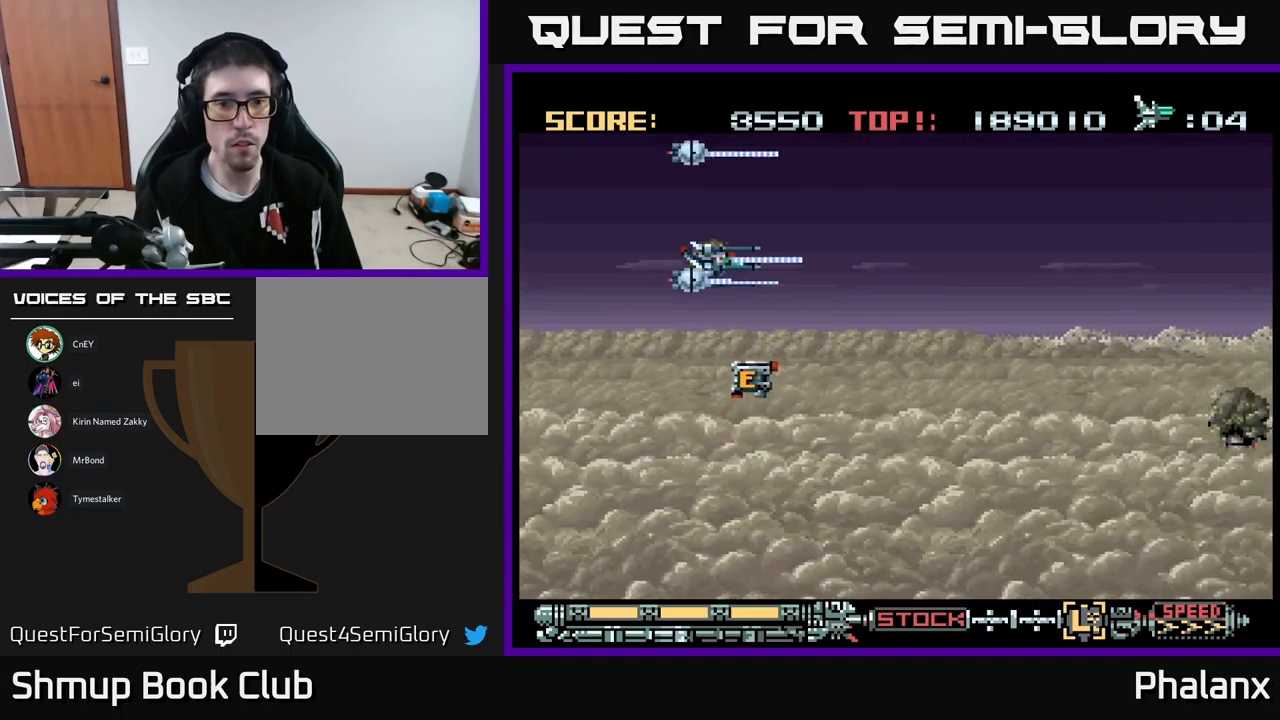
{"buttons": ["A", "X", "DPAD_RIGHT"], "events": [[350, "DPAD_DOWN", "up"], [350, "DPAD_LEFT", "down"], [417, "DPAD_UP", "down"], [433, "DPAD_LEFT", "up"], [467, "DPAD_RIGHT", "down"], [467, "DPAD_UP", "up"], [500, "X", "down"]]}
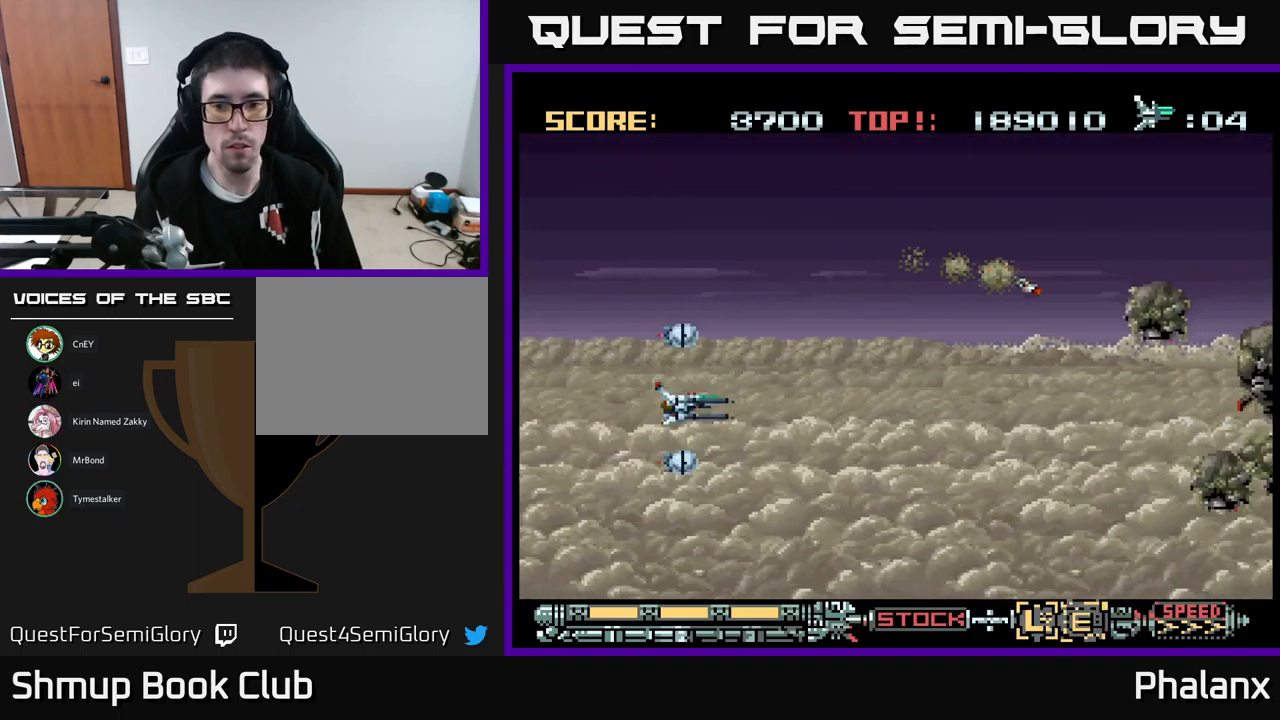
{"buttons": ["A", "DPAD_DOWN", "DPAD_RIGHT"], "events": [[67, "DPAD_UP", "down"], [117, "X", "up"], [133, "DPAD_RIGHT", "up"], [150, "DPAD_RIGHT", "down"], [250, "DPAD_UP", "up"], [300, "DPAD_DOWN", "down"], [333, "DPAD_RIGHT", "up"], [400, "DPAD_RIGHT", "down"]]}
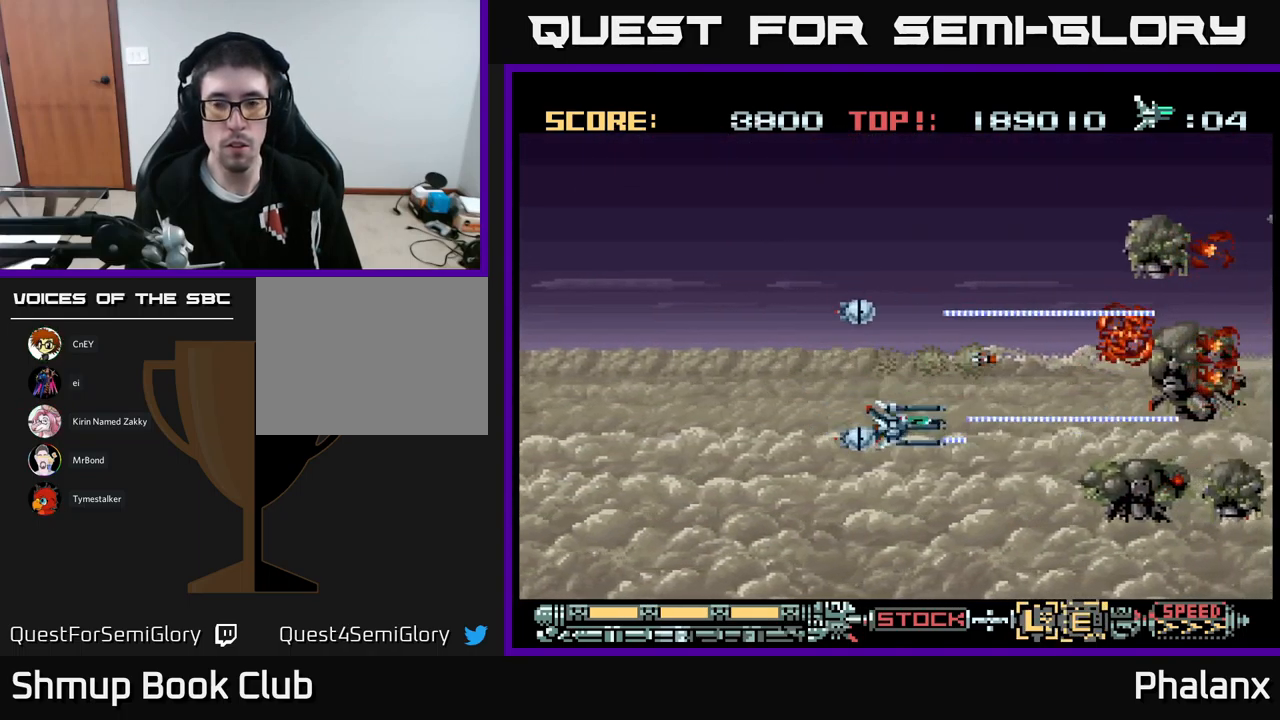
{"buttons": ["A", "DPAD_UP", "DPAD_LEFT"], "events": [[33, "DPAD_DOWN", "up"], [50, "DPAD_DOWN", "down"], [83, "DPAD_RIGHT", "up"], [133, "DPAD_LEFT", "down"], [200, "DPAD_DOWN", "up"], [267, "DPAD_UP", "down"]]}
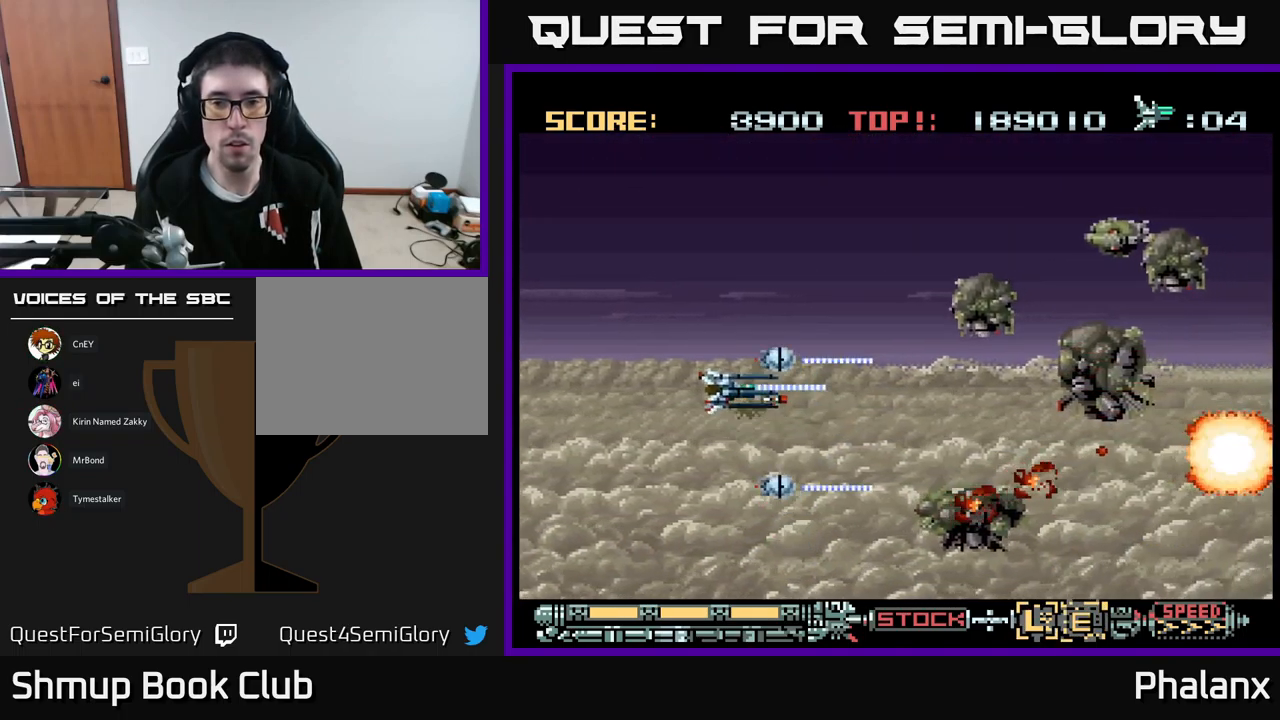
{"buttons": ["A", "DPAD_DOWN", "DPAD_LEFT"], "events": [[33, "DPAD_LEFT", "up"], [233, "DPAD_UP", "up"], [250, "DPAD_LEFT", "down"], [267, "DPAD_DOWN", "down"]]}
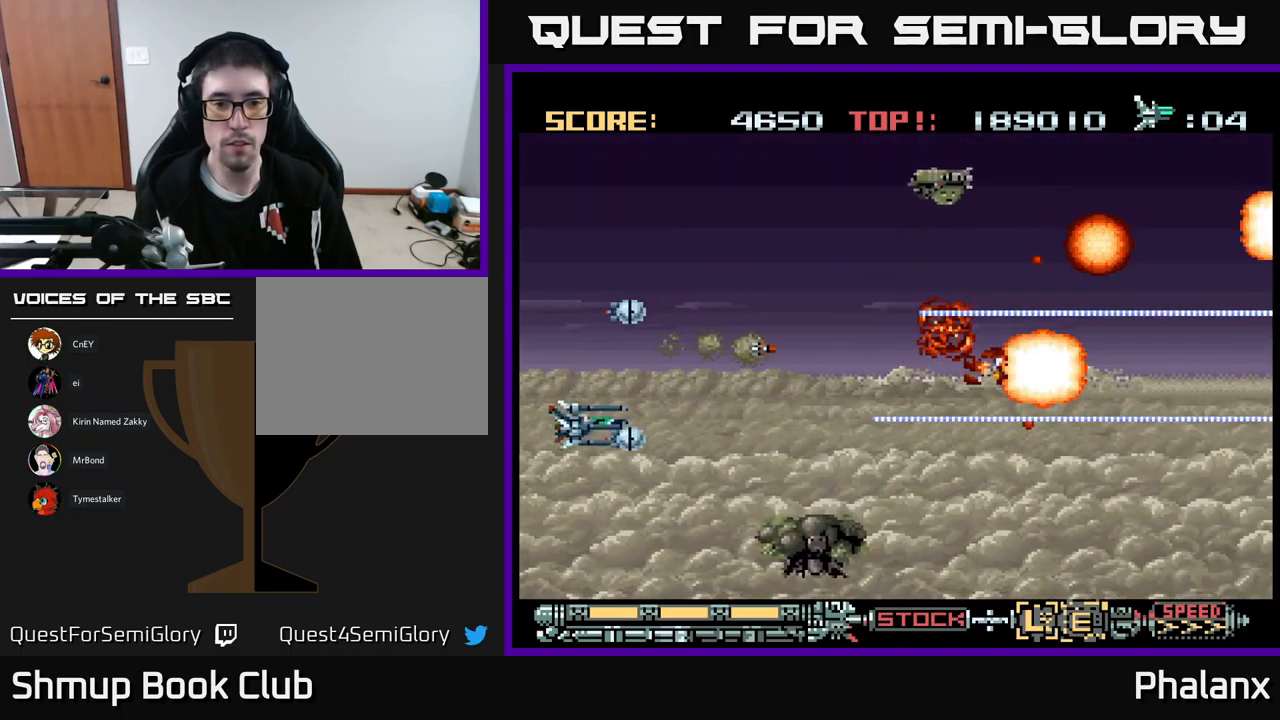
{"buttons": ["A", "DPAD_UP"], "events": [[167, "DPAD_LEFT", "up"], [283, "DPAD_DOWN", "up"], [333, "DPAD_LEFT", "down"], [350, "DPAD_UP", "down"], [400, "DPAD_LEFT", "up"]]}
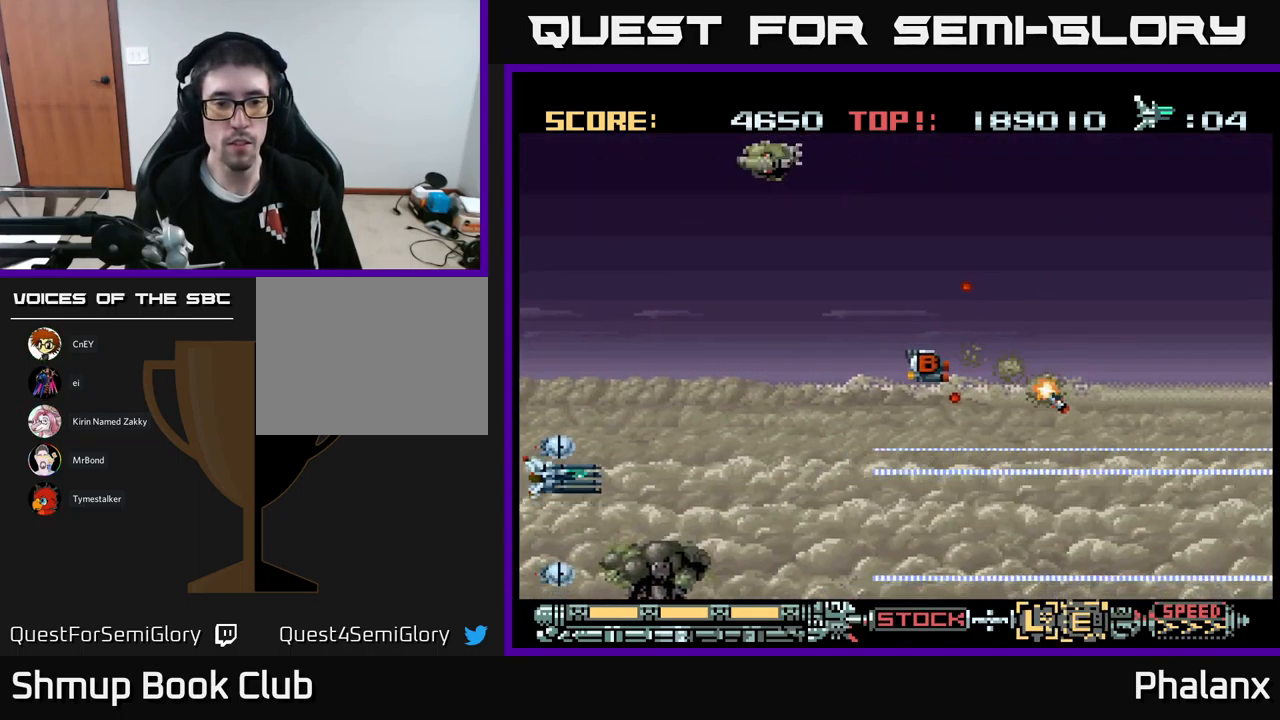
{"buttons": ["A", "DPAD_UP", "DPAD_RIGHT"], "events": [[67, "DPAD_RIGHT", "down"], [100, "DPAD_UP", "up"], [200, "DPAD_DOWN", "down"], [267, "DPAD_DOWN", "up"], [300, "DPAD_UP", "down"], [367, "DPAD_RIGHT", "up"], [417, "DPAD_RIGHT", "down"]]}
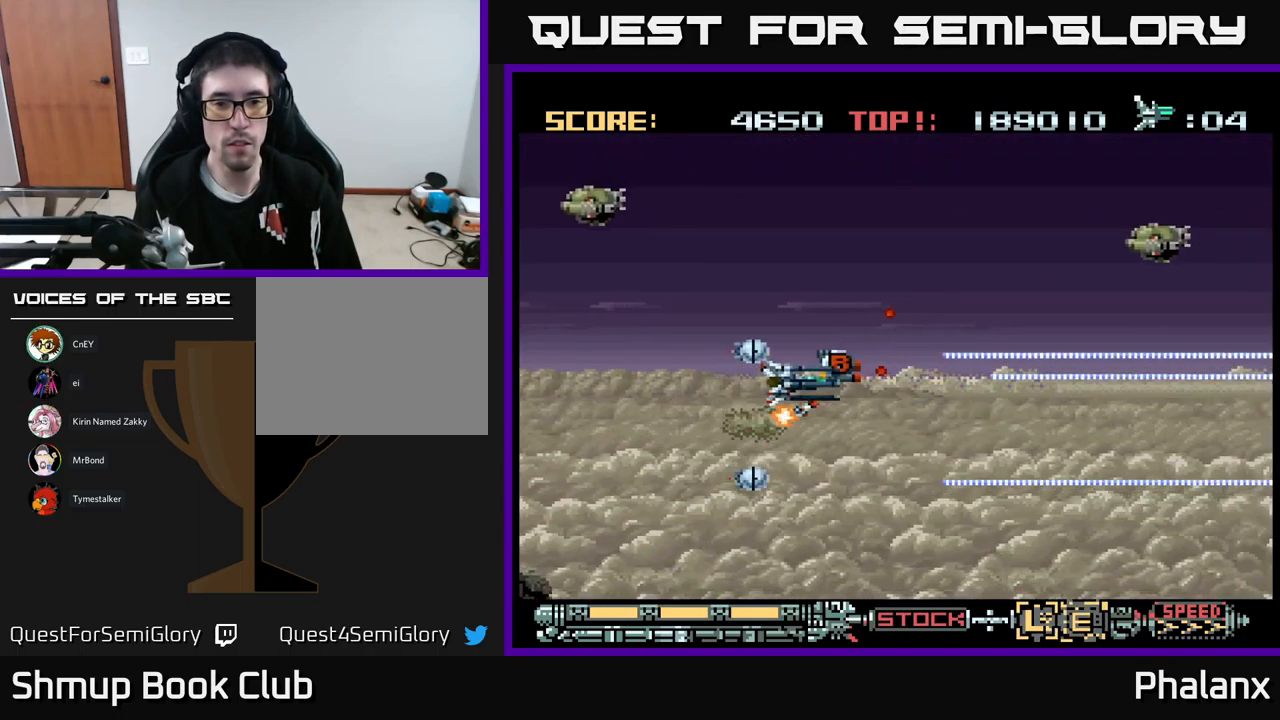
{"buttons": ["A", "DPAD_DOWN", "DPAD_LEFT"]}
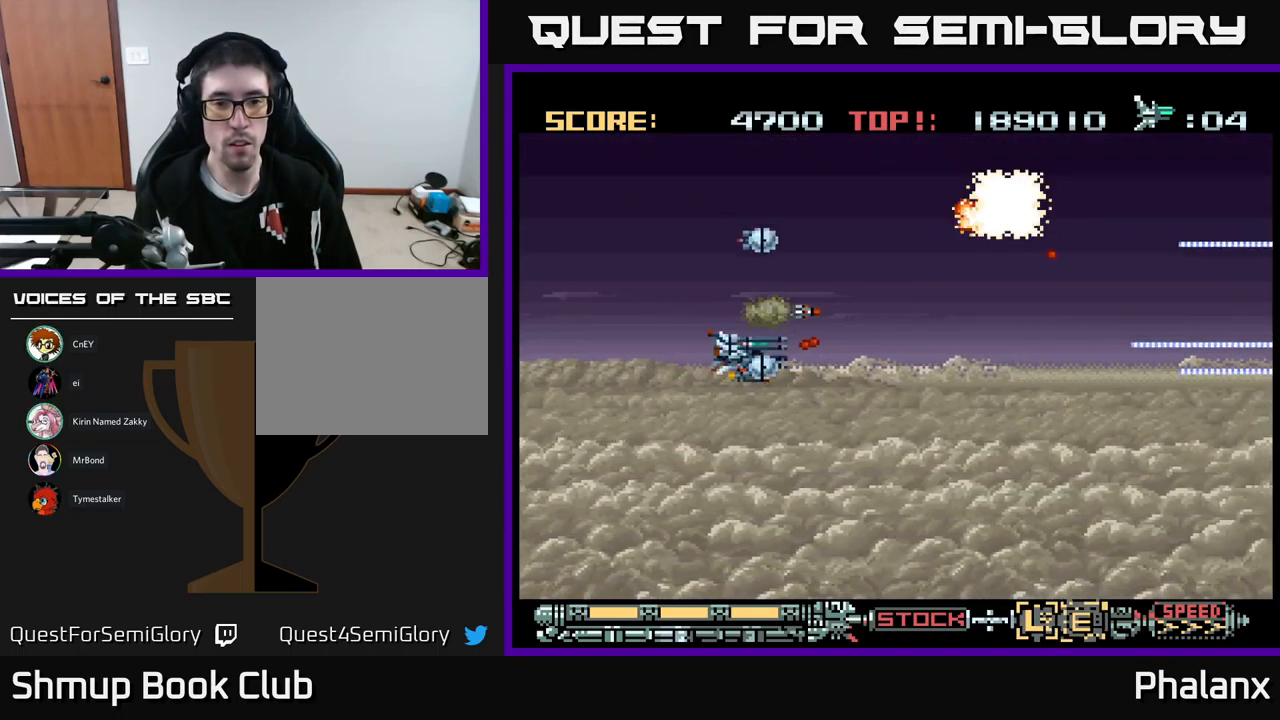
{"buttons": ["A", "DPAD_UP", "DPAD_RIGHT"], "events": [[117, "DPAD_DOWN", "up"], [150, "DPAD_UP", "down"], [334, "DPAD_LEFT", "up"], [384, "DPAD_RIGHT", "down"]]}
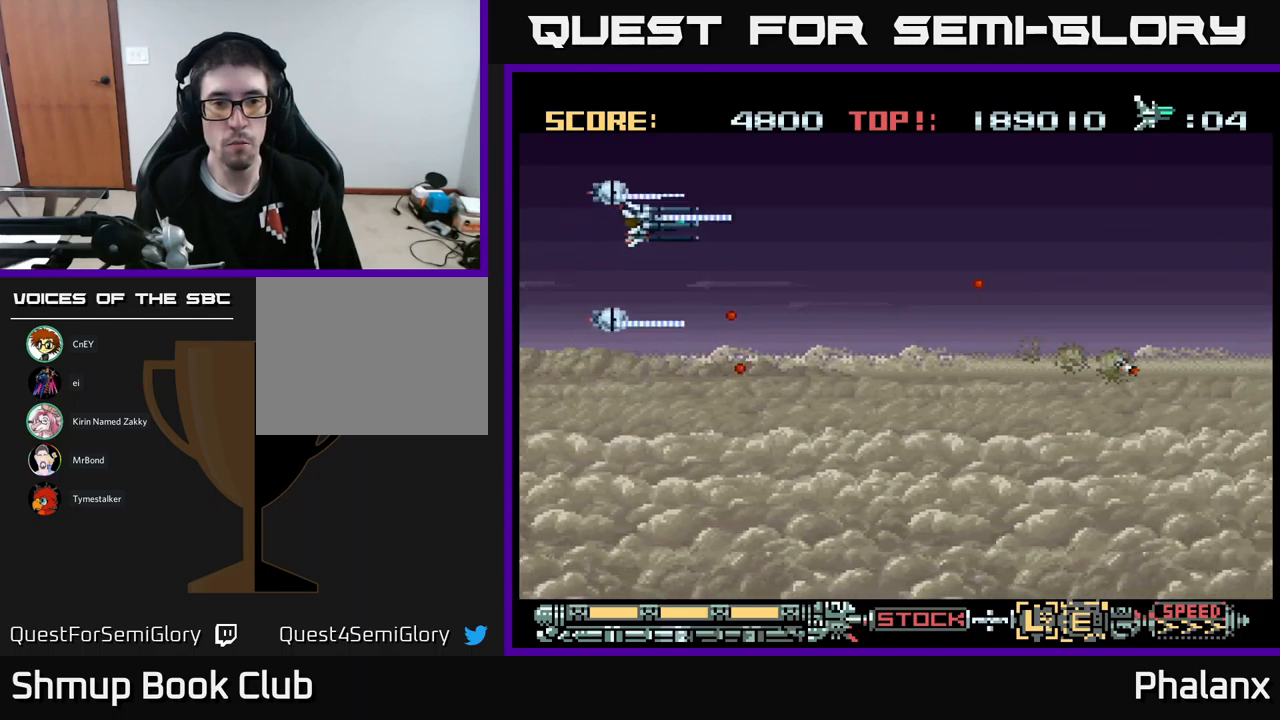
{"buttons": ["A", "DPAD_RIGHT"], "events": [[167, "DPAD_UP", "up"], [284, "DPAD_DOWN", "down"], [450, "DPAD_DOWN", "up"]]}
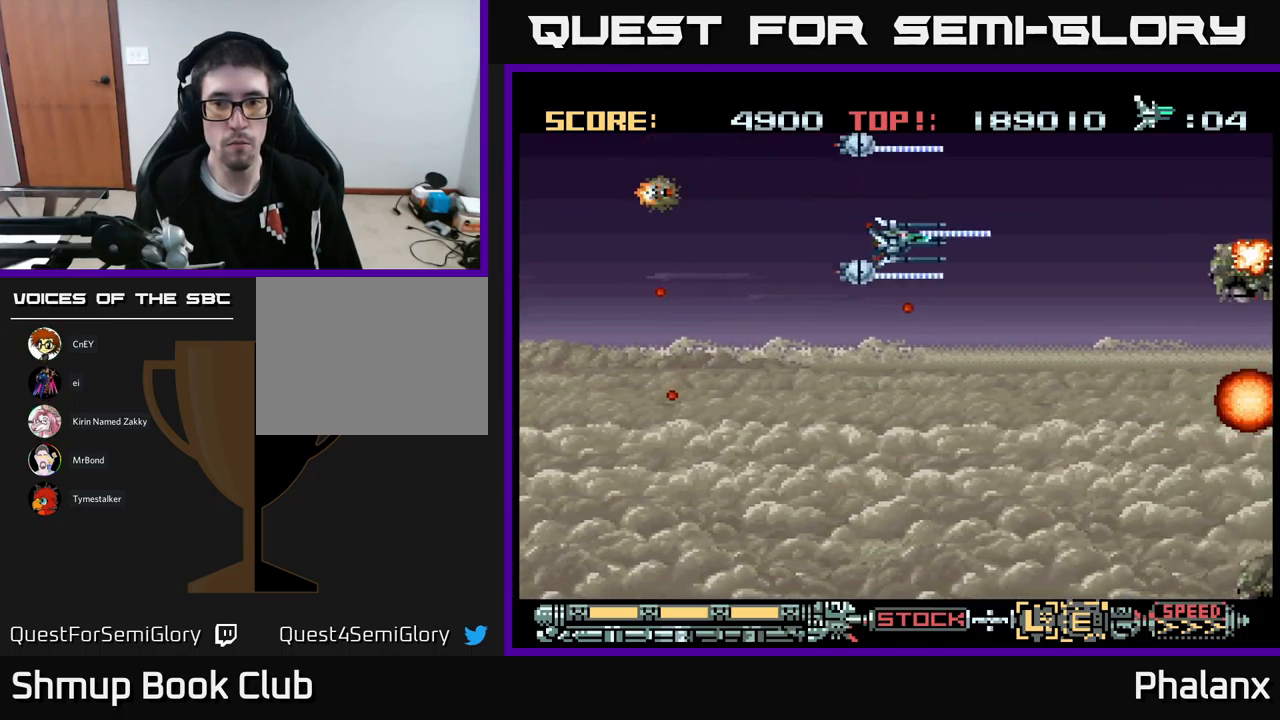
{"buttons": ["A", "DPAD_DOWN"], "events": [[84, "DPAD_DOWN", "down"], [284, "DPAD_RIGHT", "up"], [350, "DPAD_LEFT", "down"], [484, "DPAD_LEFT", "up"]]}